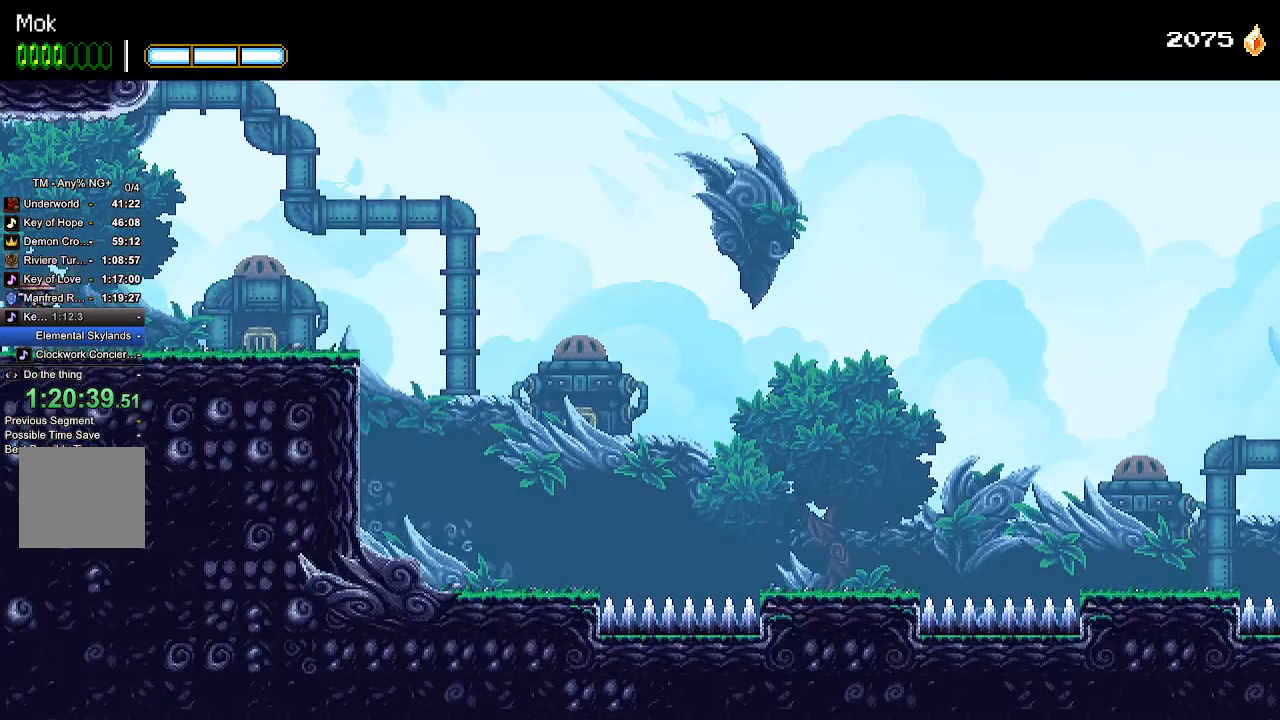
Gameplay with a controller (PlayStation layout); each line is a JSON object with the inputs held at the frame after it (dt_ms = milliseconds from this image to that frame). "events" lists button and stick changes between this image and that frame as [ms after this image, input, new state], when the widget could be followed in between. Not read: START.
{"dt_ms": 500, "buttons": ["DPAD_RIGHT"], "left_stick": "center", "right_stick": "center", "events": []}
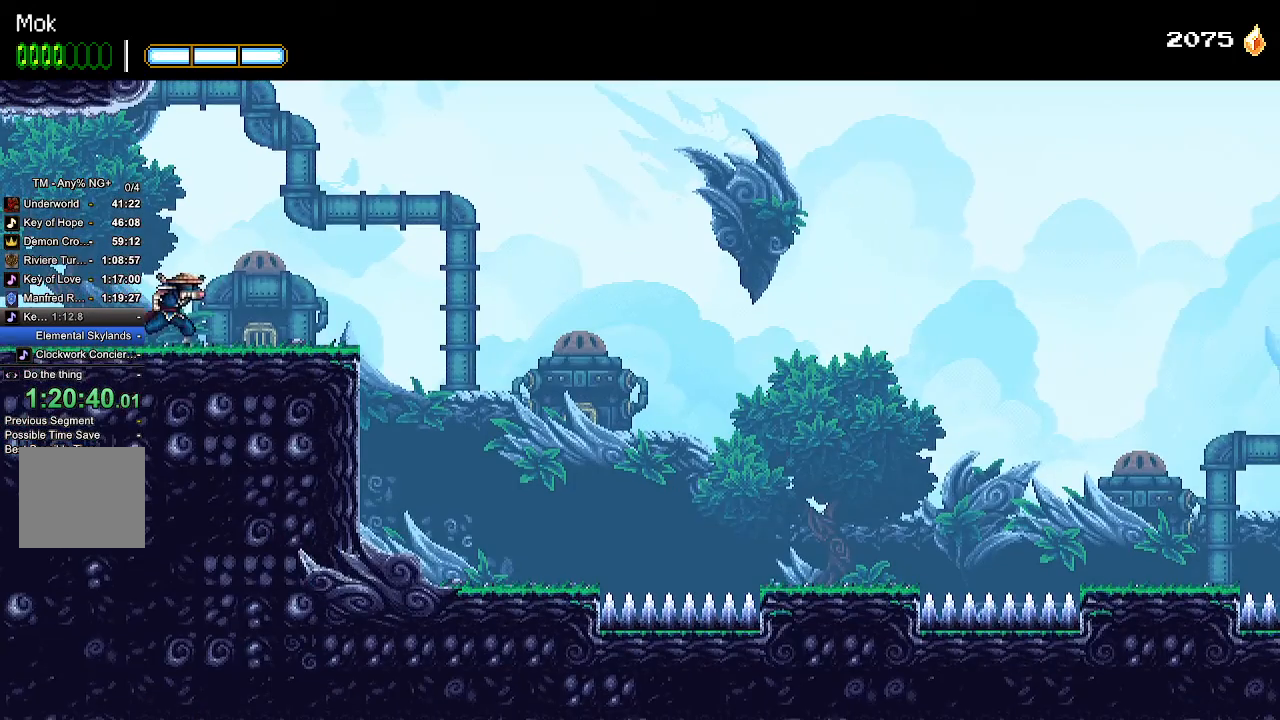
{"dt_ms": 500, "buttons": ["DPAD_RIGHT"], "left_stick": "center", "right_stick": "center", "events": []}
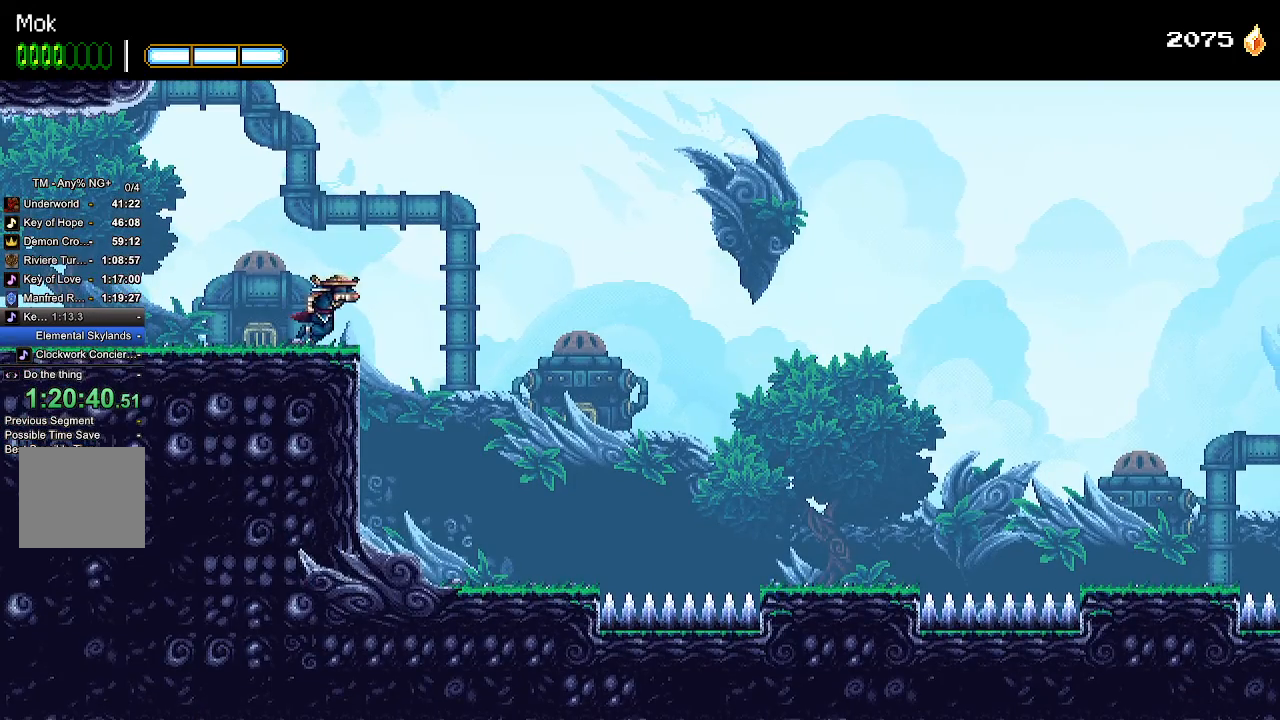
{"dt_ms": 500, "buttons": ["DPAD_RIGHT"], "left_stick": "center", "right_stick": "center", "events": []}
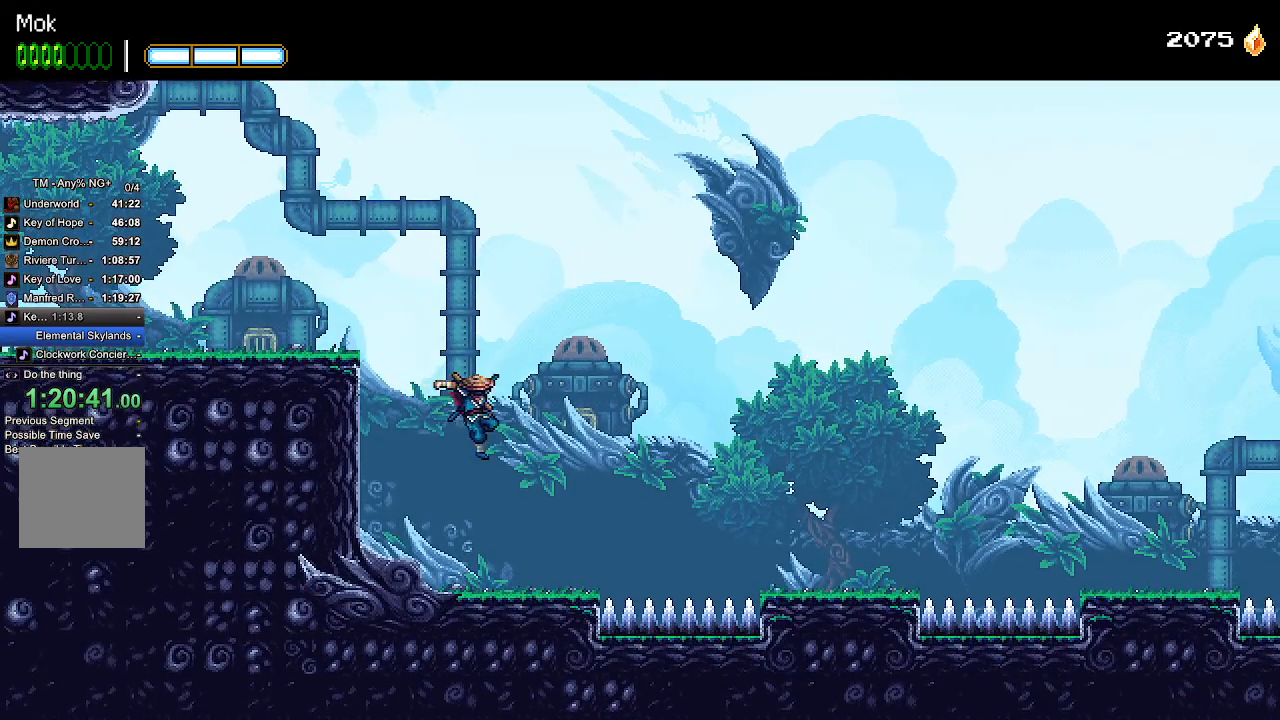
{"dt_ms": 500, "buttons": ["DPAD_RIGHT"], "left_stick": "center", "right_stick": "center", "events": [[367, "CROSS", "down"], [500, "CROSS", "up"]]}
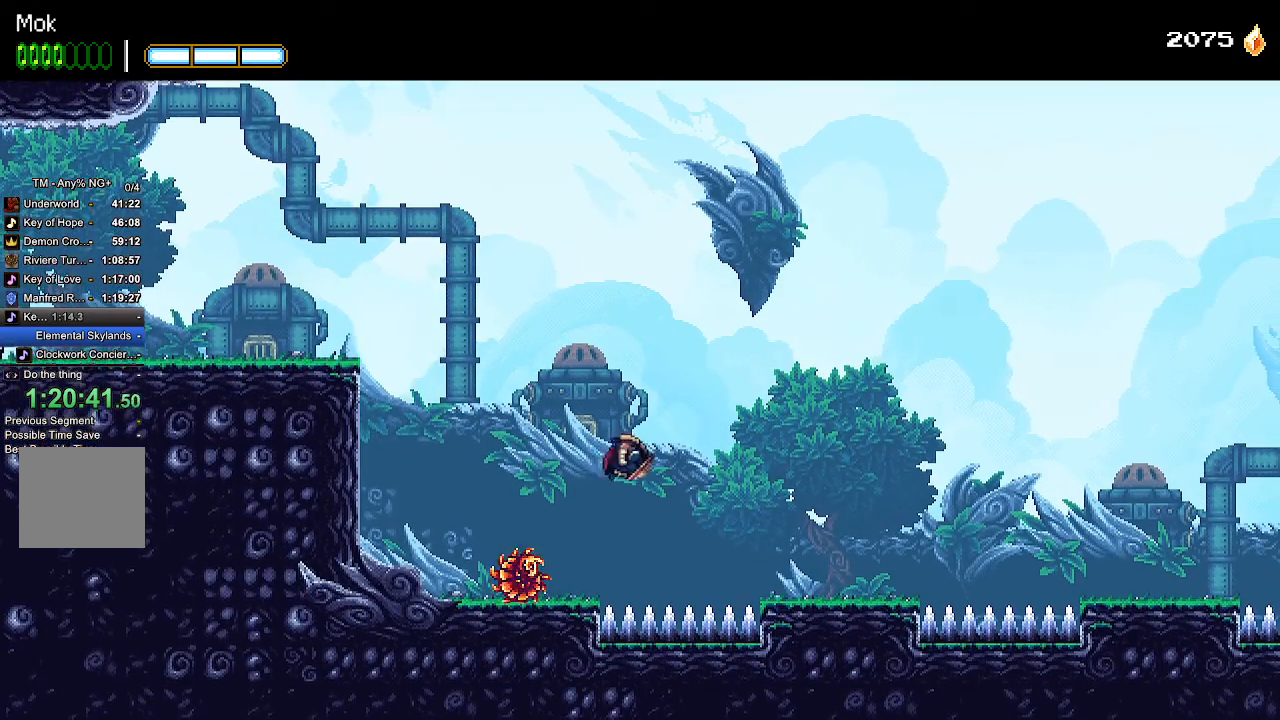
{"dt_ms": 500, "buttons": ["DPAD_RIGHT"], "left_stick": "center", "right_stick": "center", "events": []}
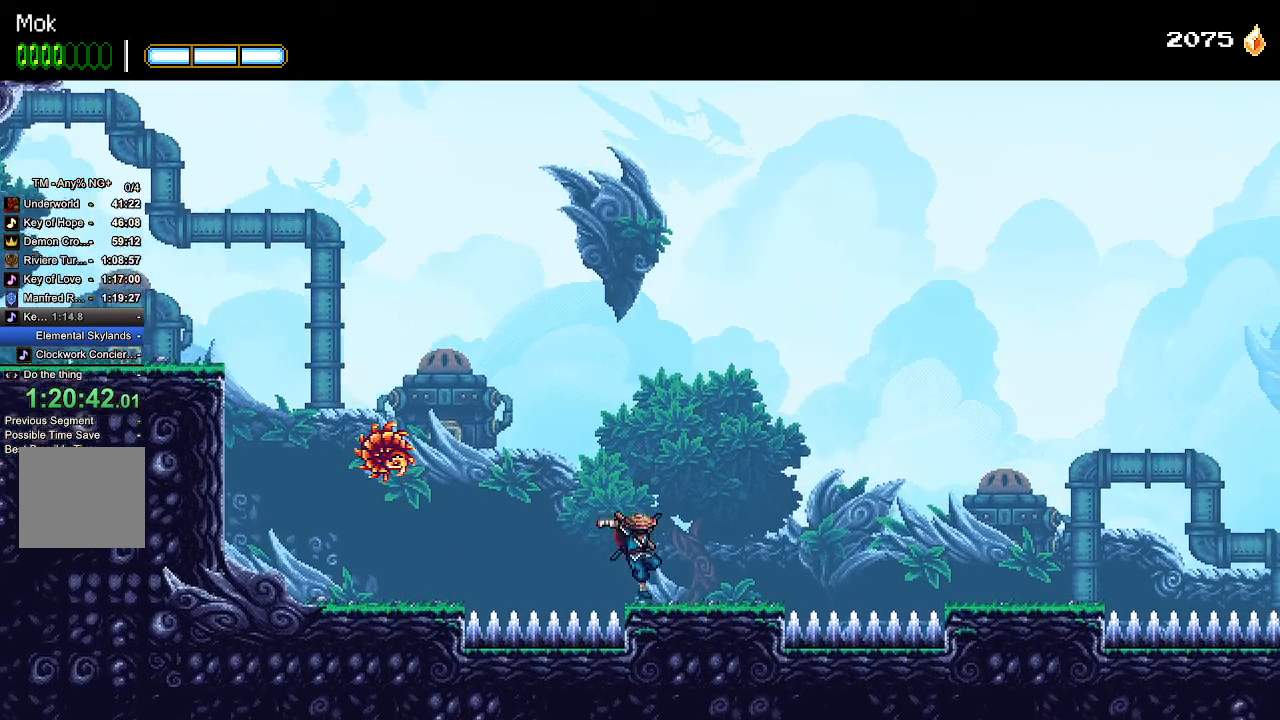
{"dt_ms": 500, "buttons": ["CROSS", "DPAD_RIGHT"], "left_stick": "center", "right_stick": "center", "events": [[400, "CROSS", "down"]]}
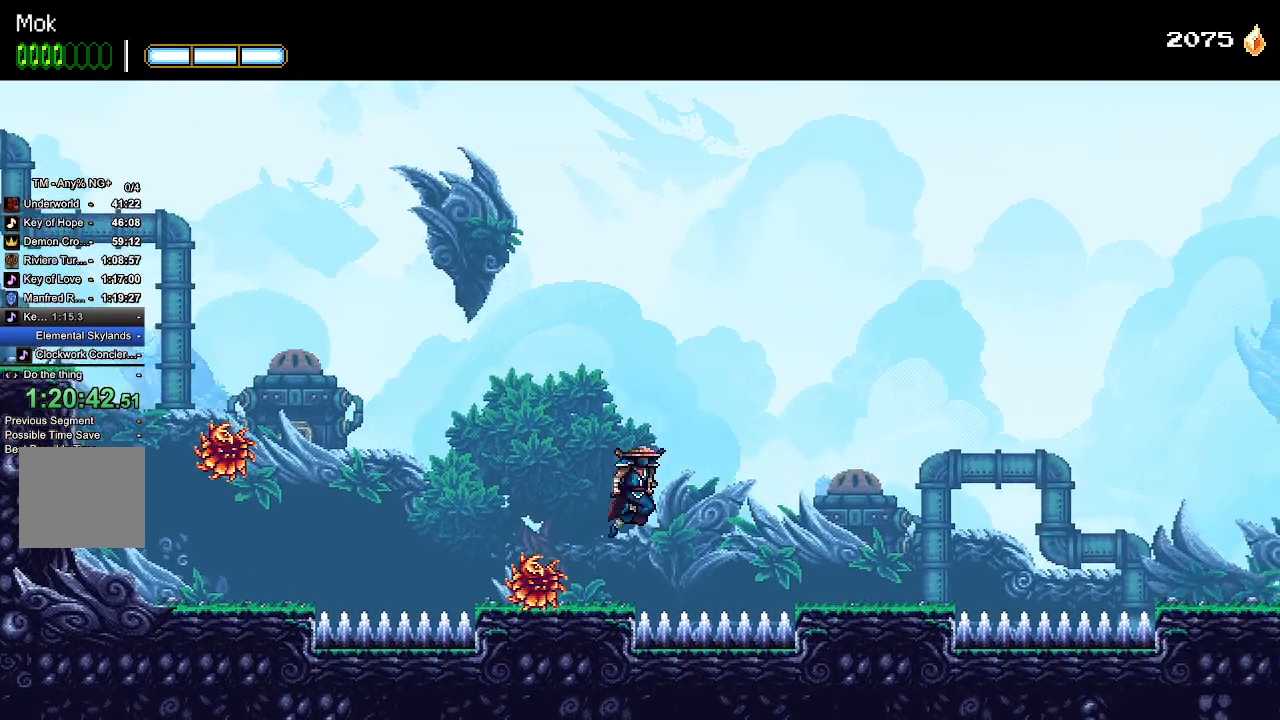
{"dt_ms": 500, "buttons": ["DPAD_RIGHT"], "left_stick": "center", "right_stick": "center", "events": [[33, "CROSS", "up"]]}
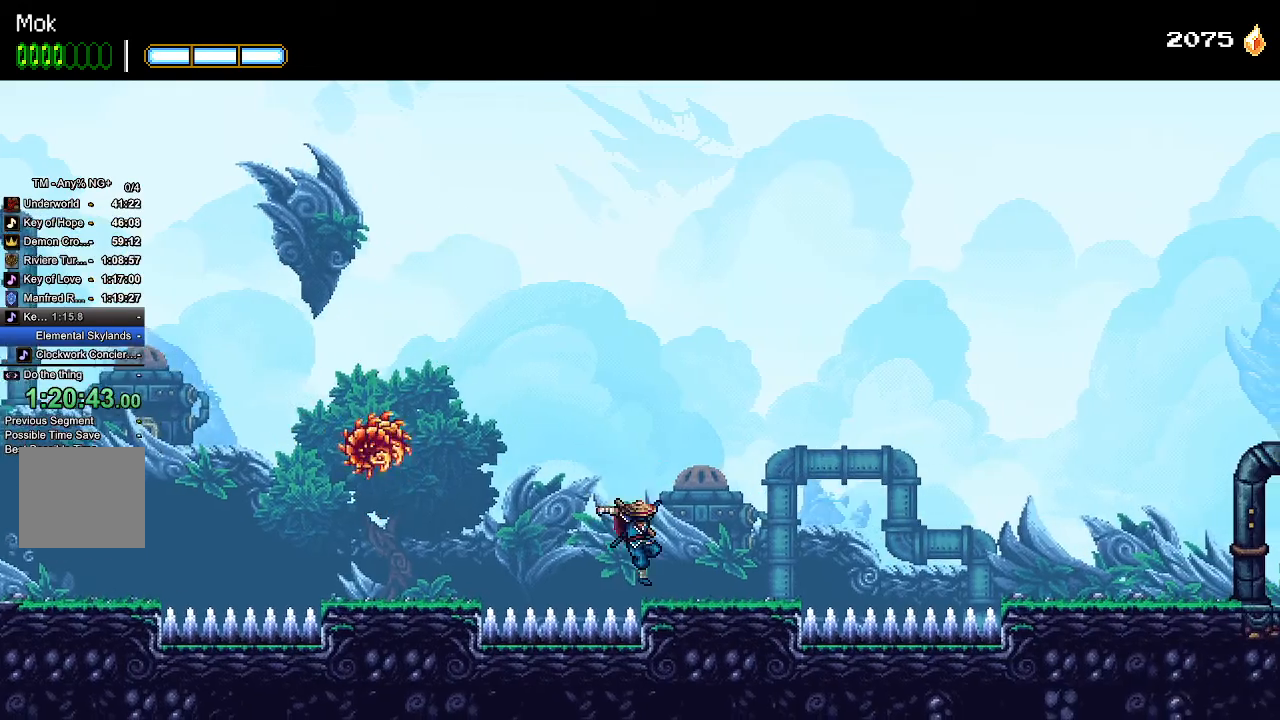
{"dt_ms": 500, "buttons": ["DPAD_RIGHT"], "left_stick": "center", "right_stick": "center", "events": []}
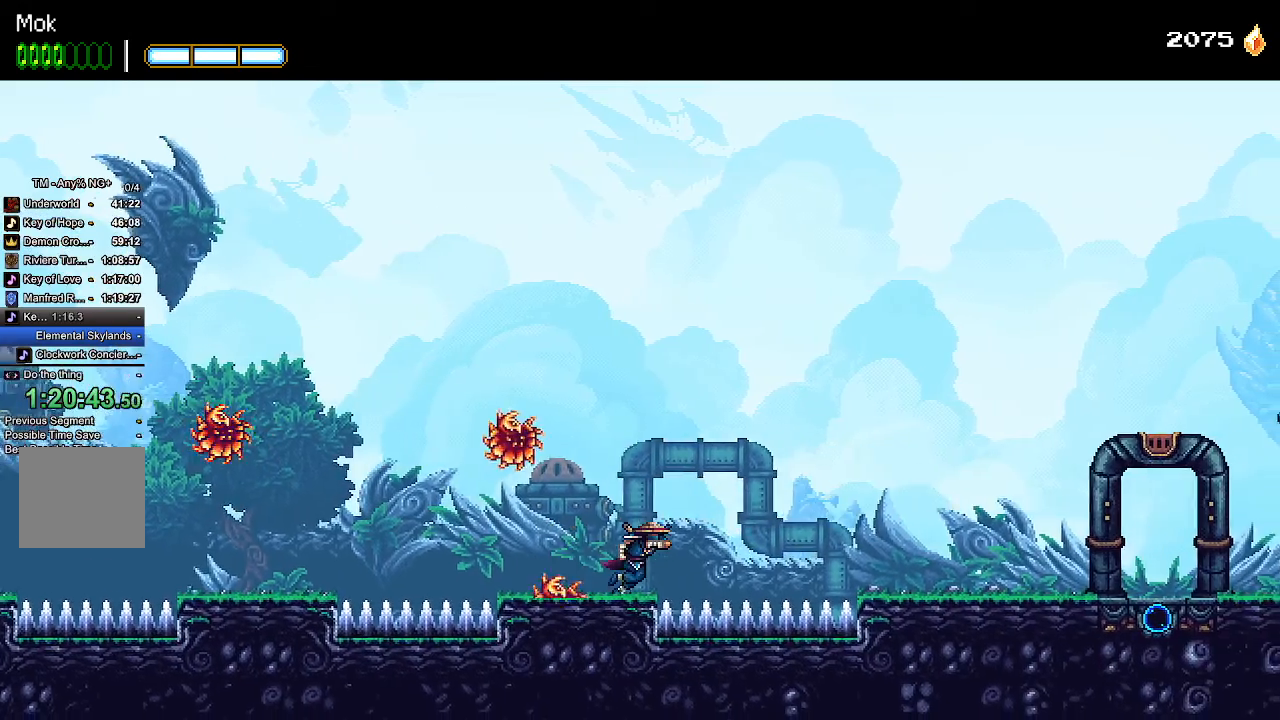
{"dt_ms": 500, "buttons": ["CROSS", "SQUARE", "DPAD_RIGHT"], "left_stick": "center", "right_stick": "center", "events": [[200, "CROSS", "down"], [300, "SQUARE", "down"]]}
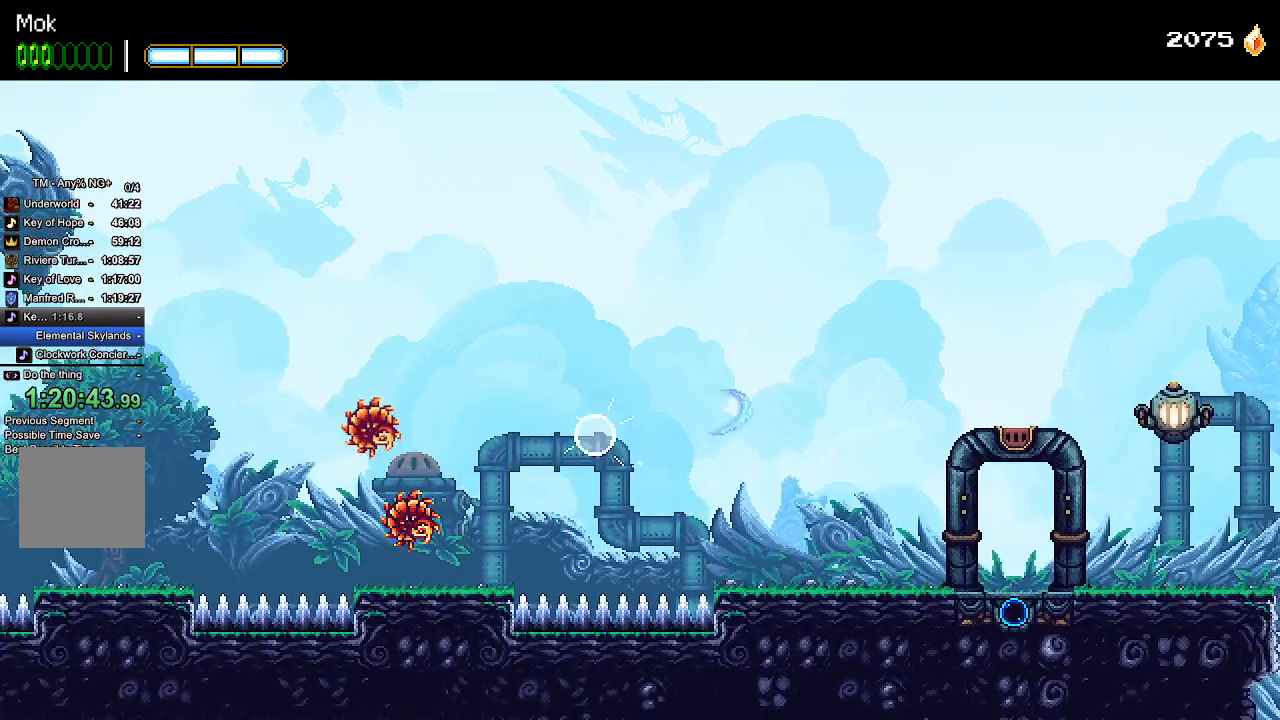
{"dt_ms": 500, "buttons": ["DPAD_RIGHT"], "left_stick": "center", "right_stick": "center", "events": [[67, "CROSS", "up"], [67, "SQUARE", "up"]]}
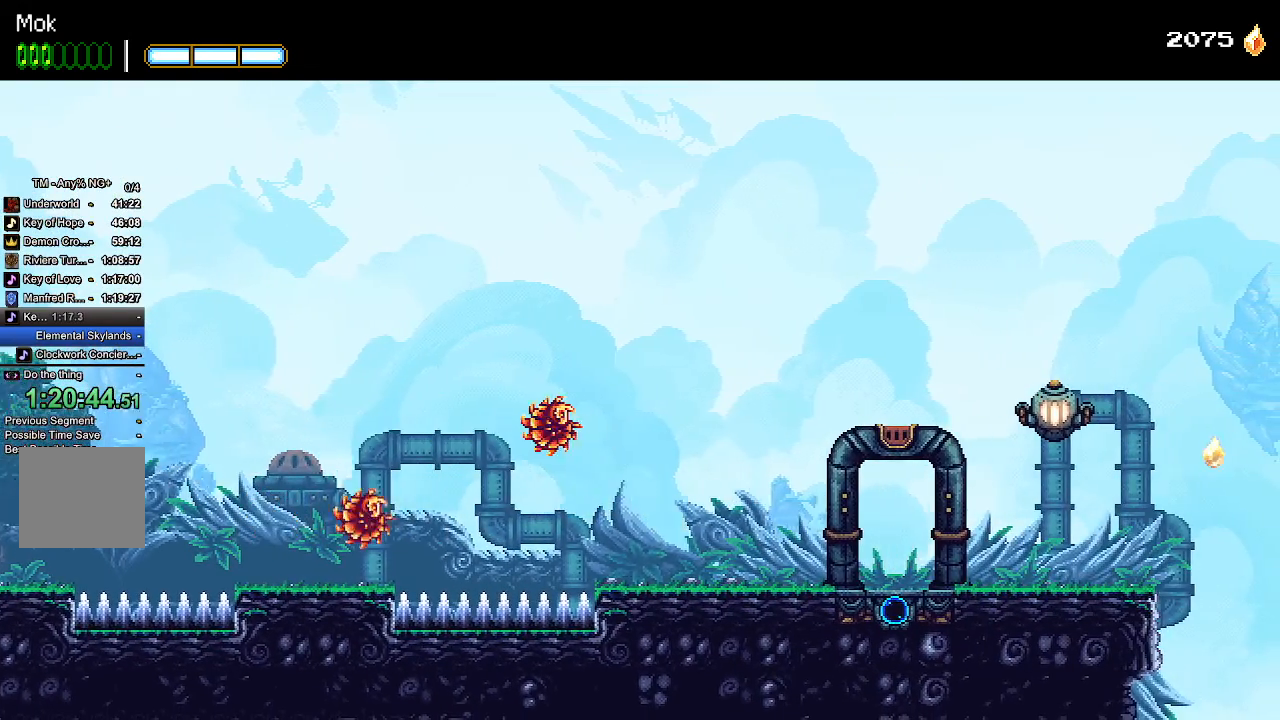
{"dt_ms": 500, "buttons": ["DPAD_RIGHT"], "left_stick": "center", "right_stick": "center", "events": [[167, "CROSS", "down"], [233, "SQUARE", "down"], [433, "CROSS", "up"], [433, "SQUARE", "up"]]}
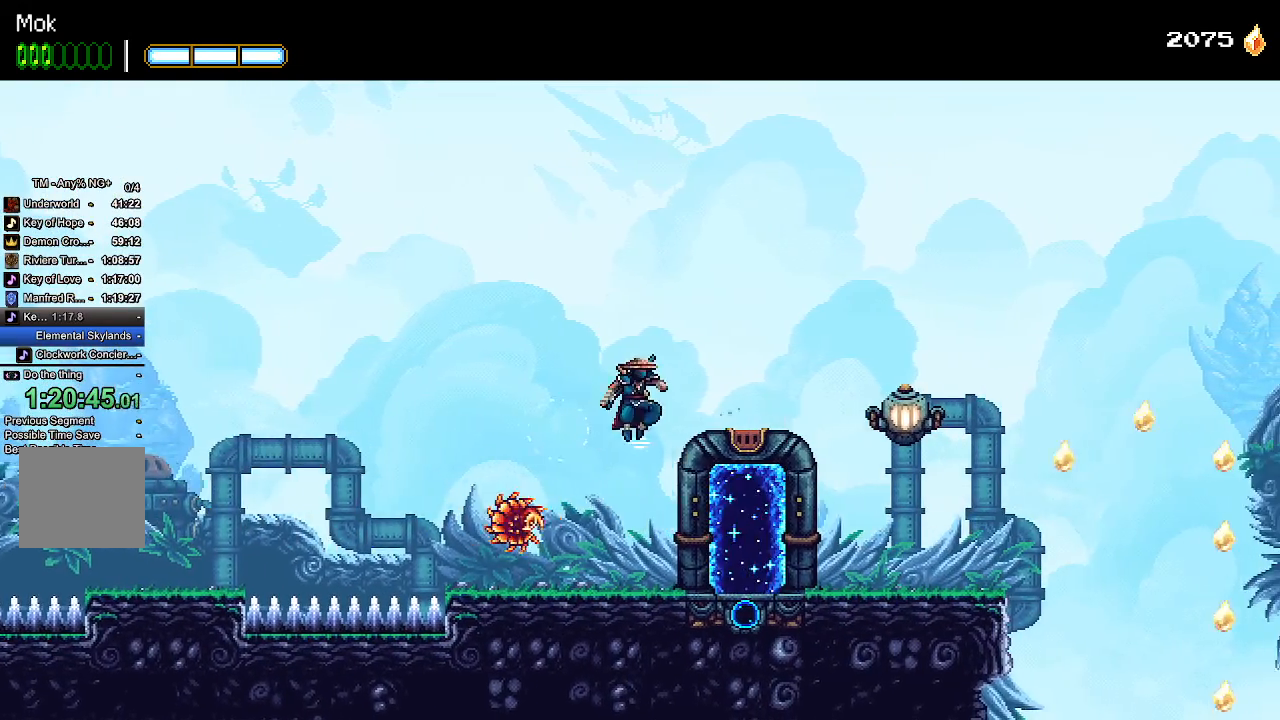
{"dt_ms": 500, "buttons": ["DPAD_RIGHT"], "left_stick": "center", "right_stick": "center", "events": [[267, "L1", "down"], [367, "L1", "up"]]}
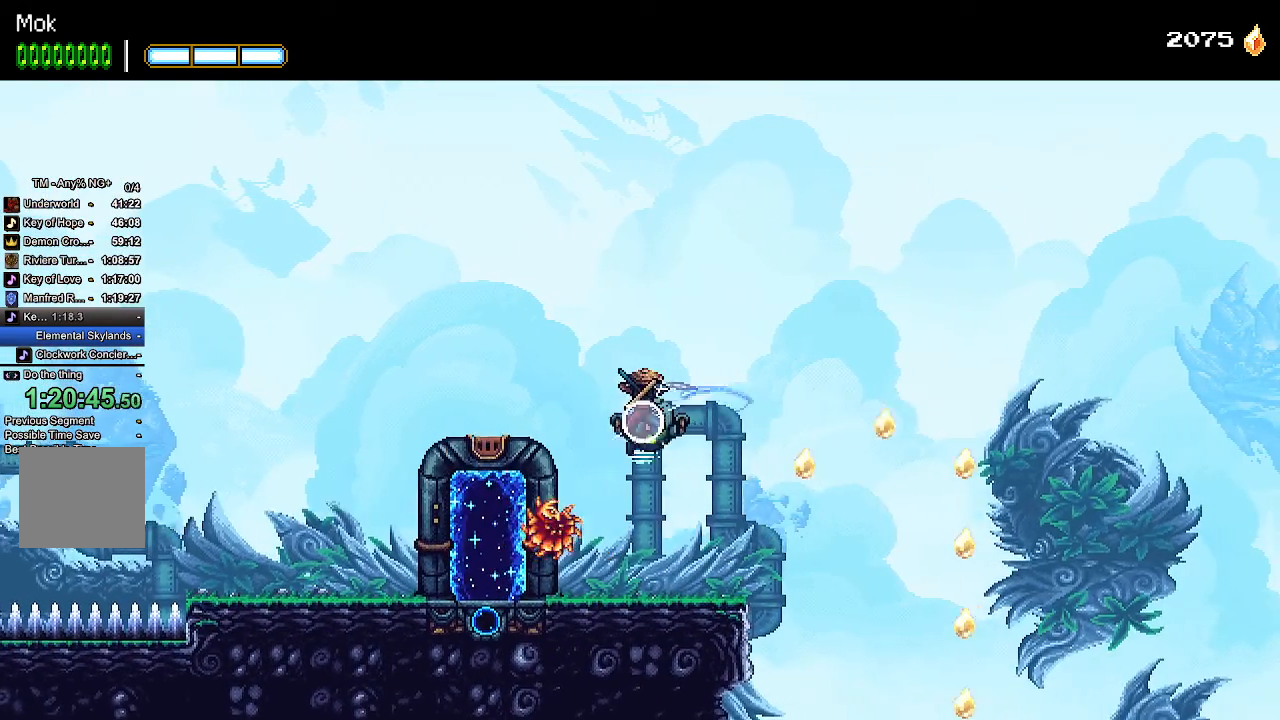
{"dt_ms": 500, "buttons": ["DPAD_RIGHT"], "left_stick": "center", "right_stick": "center", "events": [[267, "CROSS", "down"], [367, "CROSS", "up"]]}
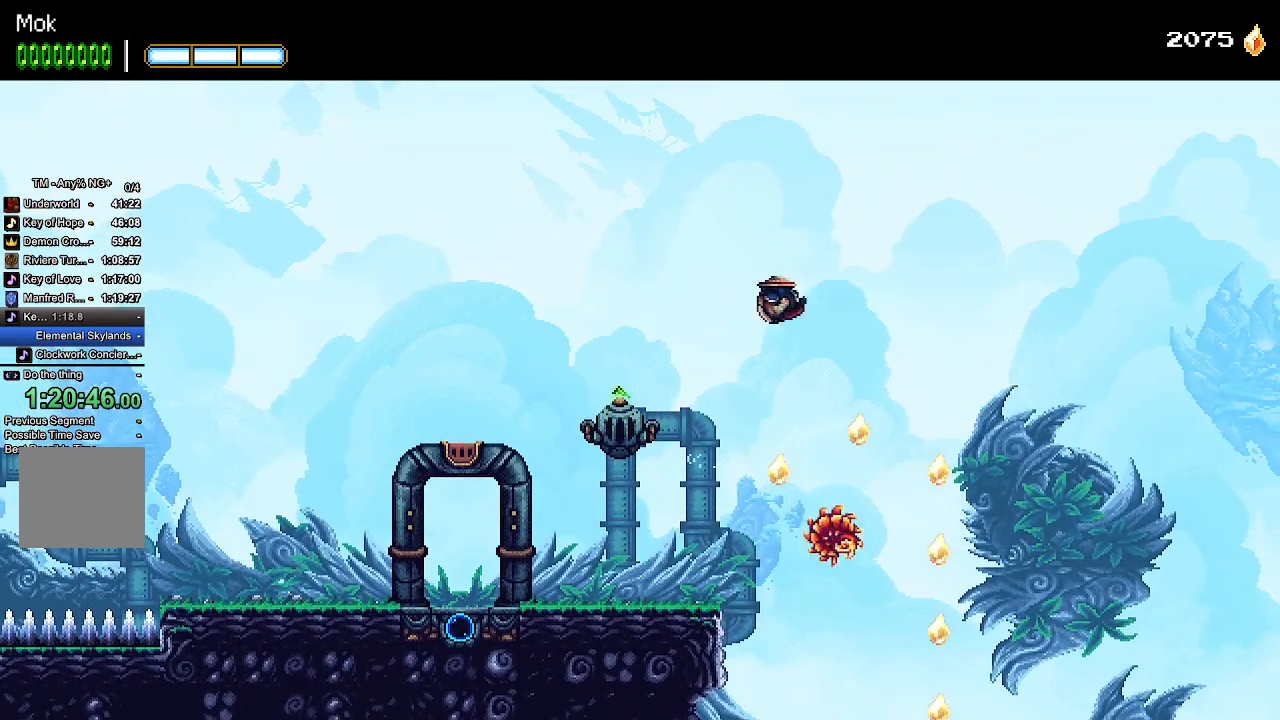
{"dt_ms": 1000, "buttons": [], "left_stick": "center", "right_stick": "center"}
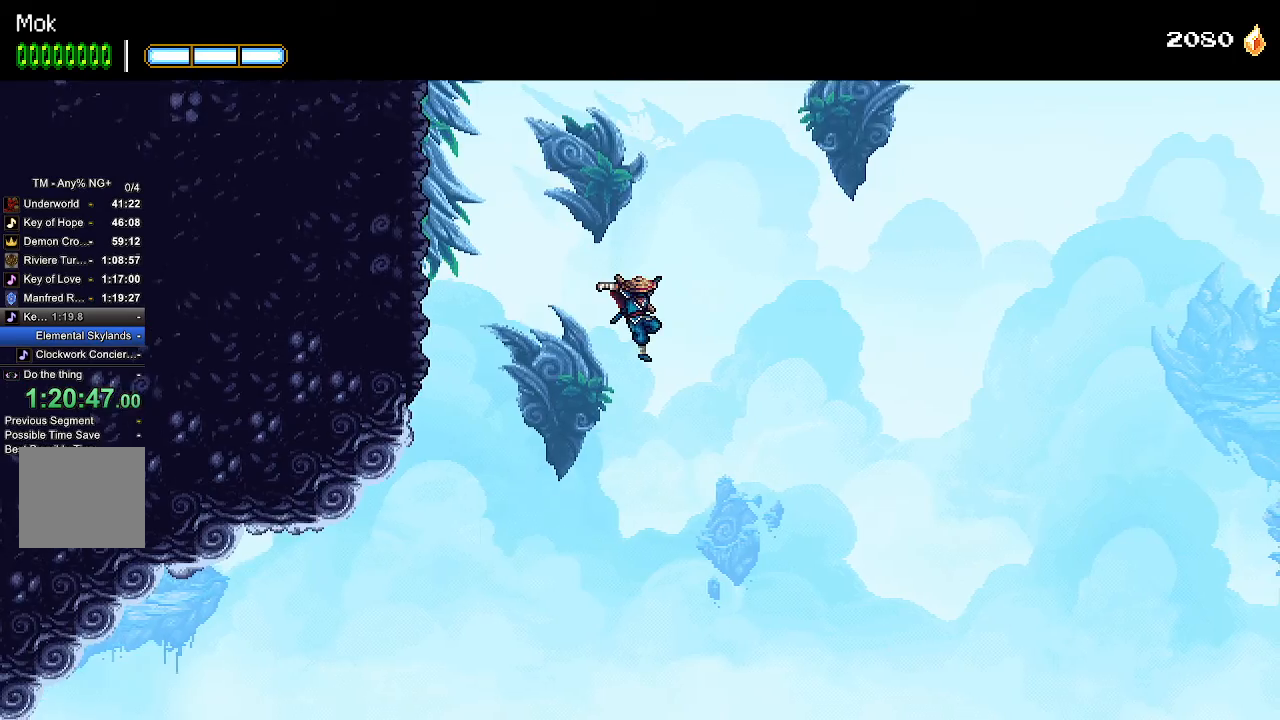
{"dt_ms": 1000, "buttons": [], "left_stick": "center", "right_stick": "center"}
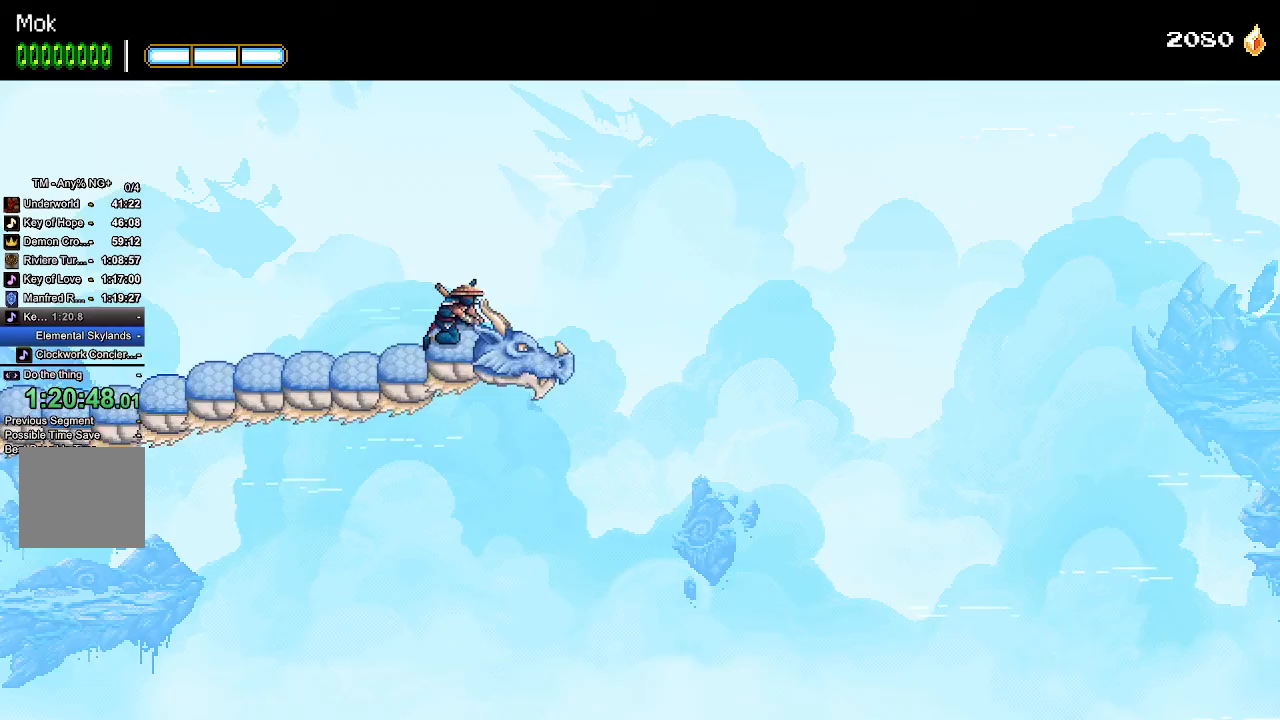
{"dt_ms": 500, "buttons": ["CROSS", "R2"], "left_stick": "center", "right_stick": "center", "events": [[267, "R2", "down"], [300, "CROSS", "down"]]}